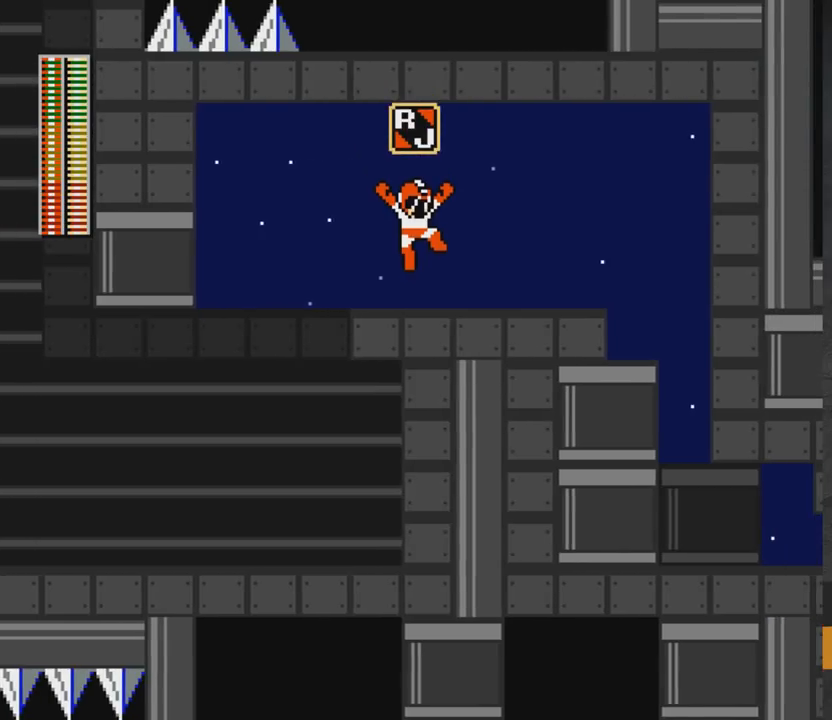
Gameplay with a controller (Xbox layout); each line is a JSON object with the inputs held at the frame after it. "events" lists button and stick changes between this image and that frame as [ms after this image, input, new state], when the widget could be followed in between. Not read: L2 R2 left_stick.
{"buttons": ["DPAD_RIGHT"], "right_stick": "center", "events": [[117, "A", "down"], [300, "DPAD_DOWN", "up"], [333, "A", "up"], [367, "R1", "down"], [483, "R1", "up"]]}
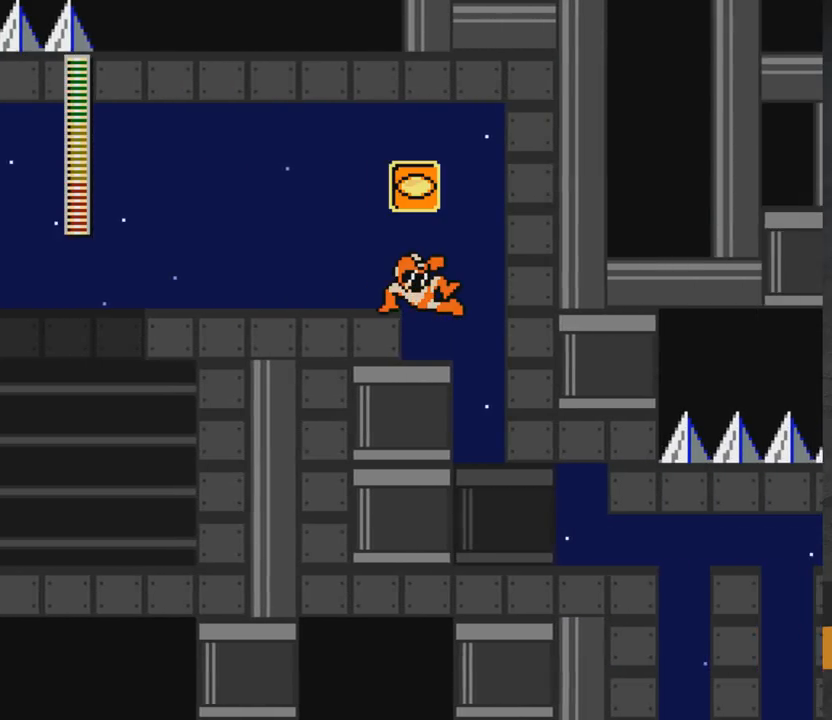
{"buttons": [], "right_stick": "center", "events": [[283, "DPAD_RIGHT", "up"]]}
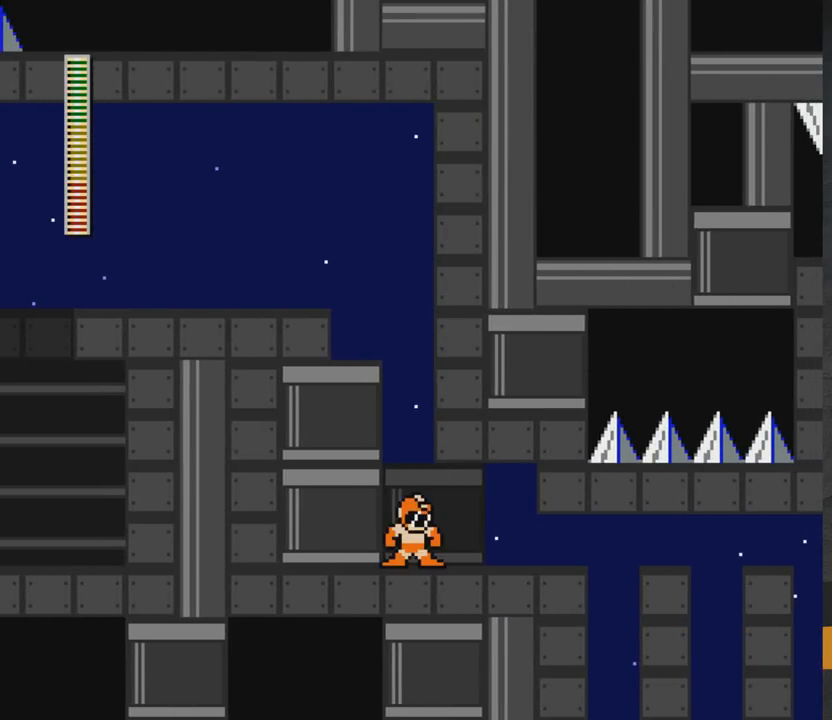
{"buttons": ["DPAD_RIGHT"], "right_stick": "center", "events": [[33, "DPAD_RIGHT", "down"]]}
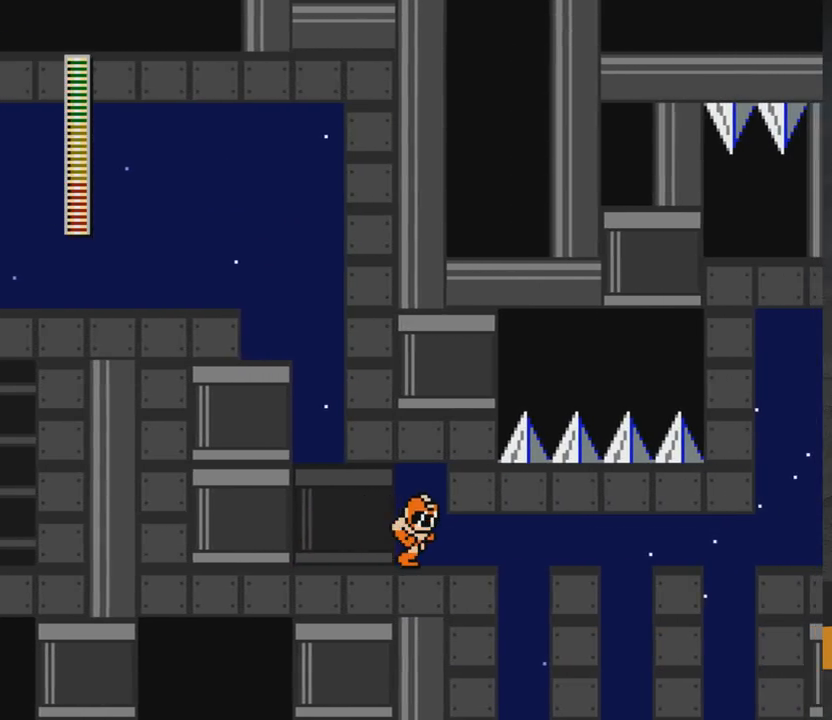
{"buttons": ["A", "DPAD_DOWN", "DPAD_RIGHT"], "right_stick": "center", "events": [[83, "A", "down"], [117, "A", "up"], [300, "DPAD_DOWN", "down"], [417, "A", "down"]]}
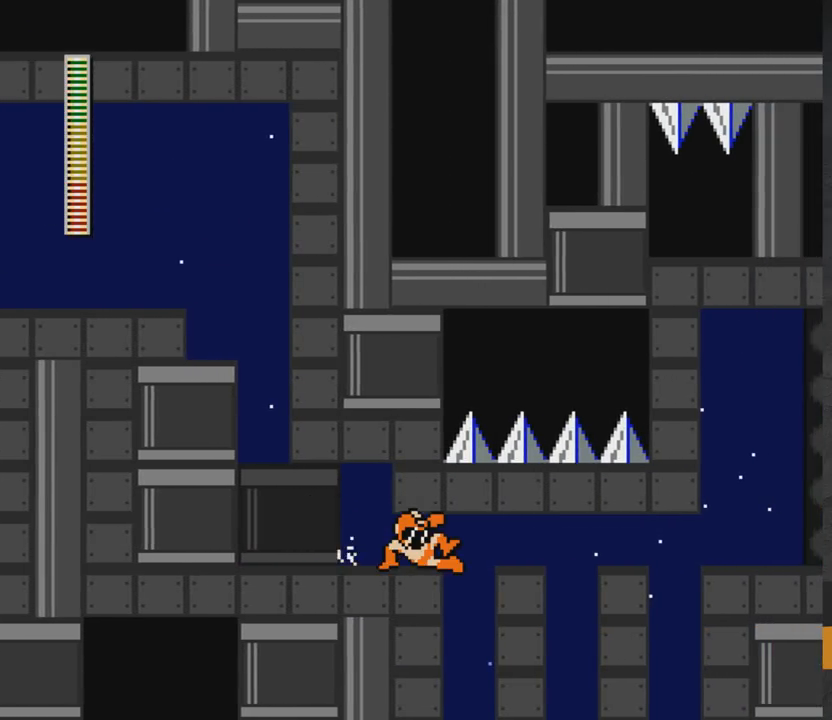
{"buttons": ["DPAD_RIGHT"], "right_stick": "center", "events": [[50, "A", "up"], [50, "DPAD_DOWN", "up"]]}
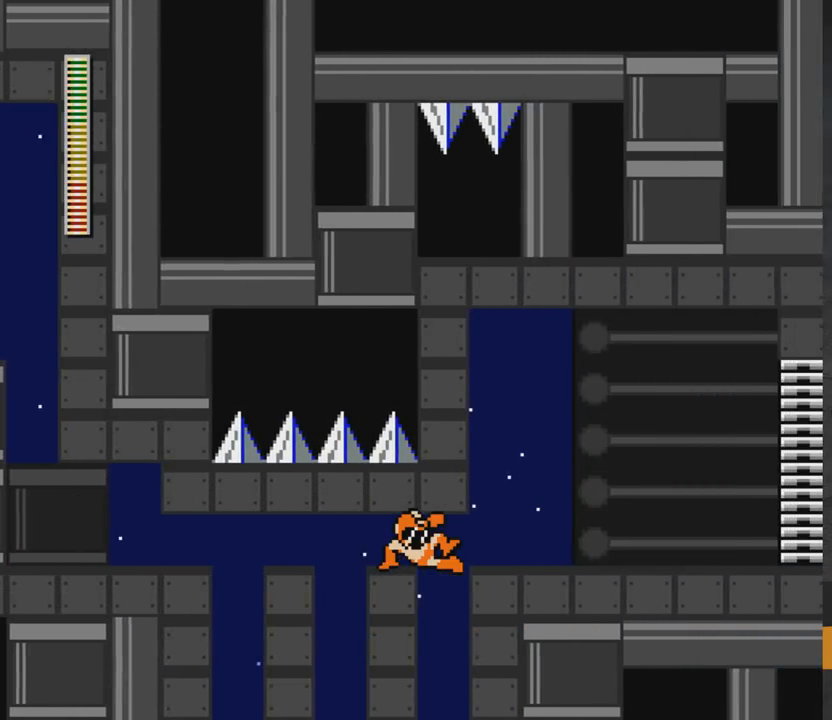
{"buttons": ["A", "DPAD_DOWN", "DPAD_RIGHT"], "right_stick": "center", "events": [[433, "DPAD_DOWN", "down"], [450, "A", "down"]]}
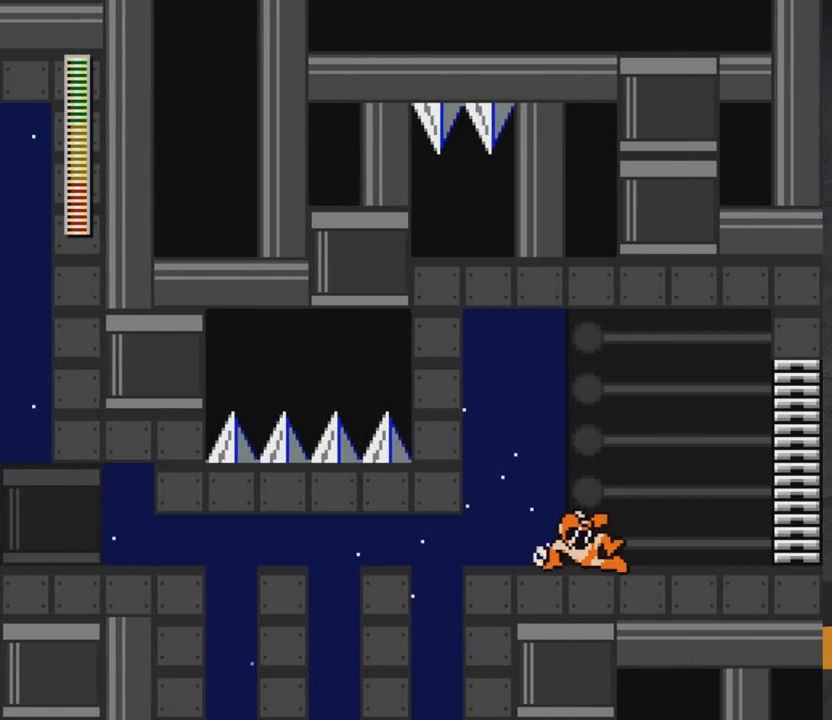
{"buttons": ["X", "DPAD_RIGHT"], "right_stick": "center", "events": [[100, "DPAD_DOWN", "up"], [333, "A", "up"], [467, "X", "down"]]}
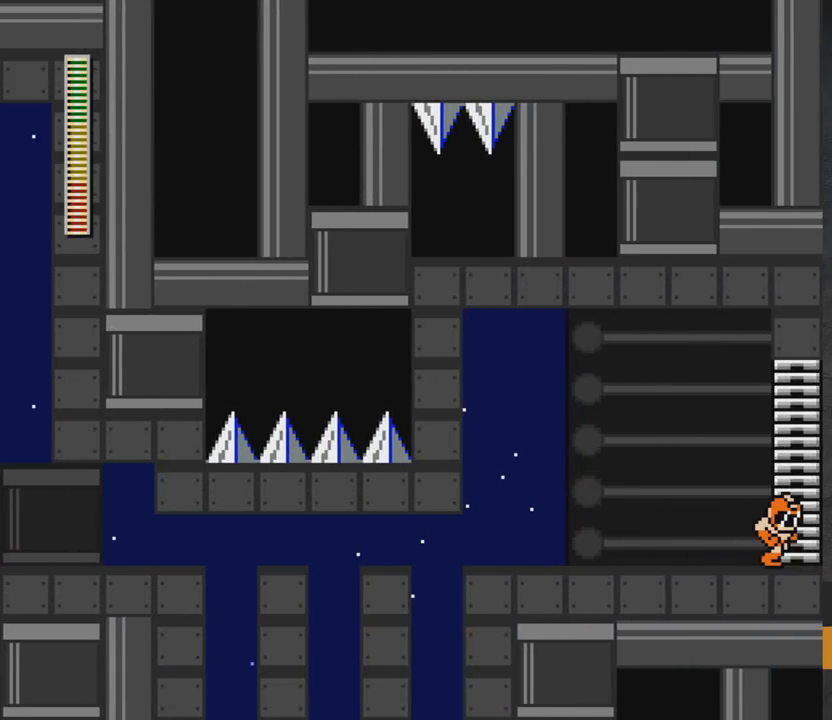
{"buttons": [], "right_stick": "center", "events": [[183, "DPAD_RIGHT", "up"], [250, "X", "up"]]}
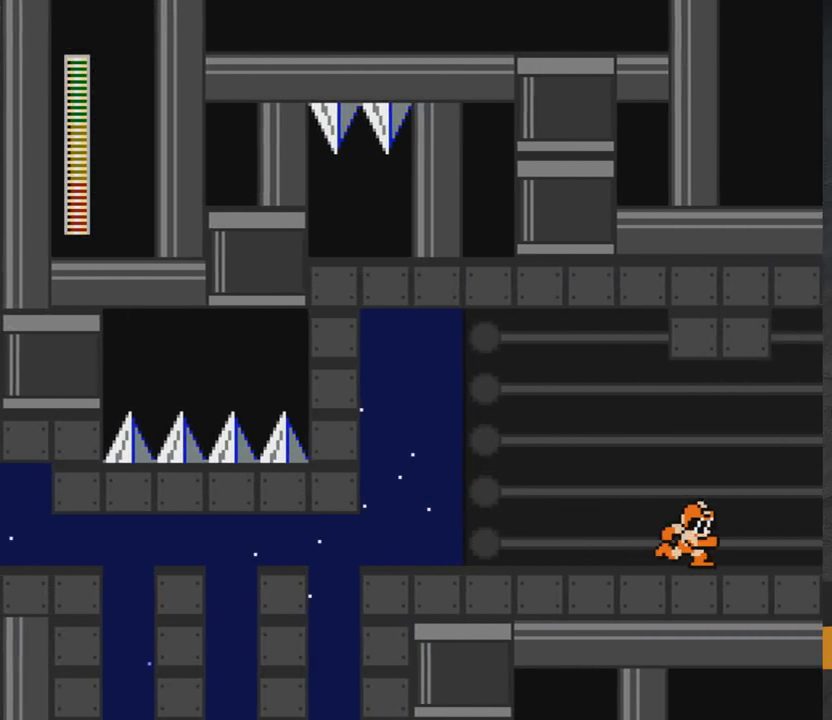
{"buttons": [], "right_stick": "center", "events": []}
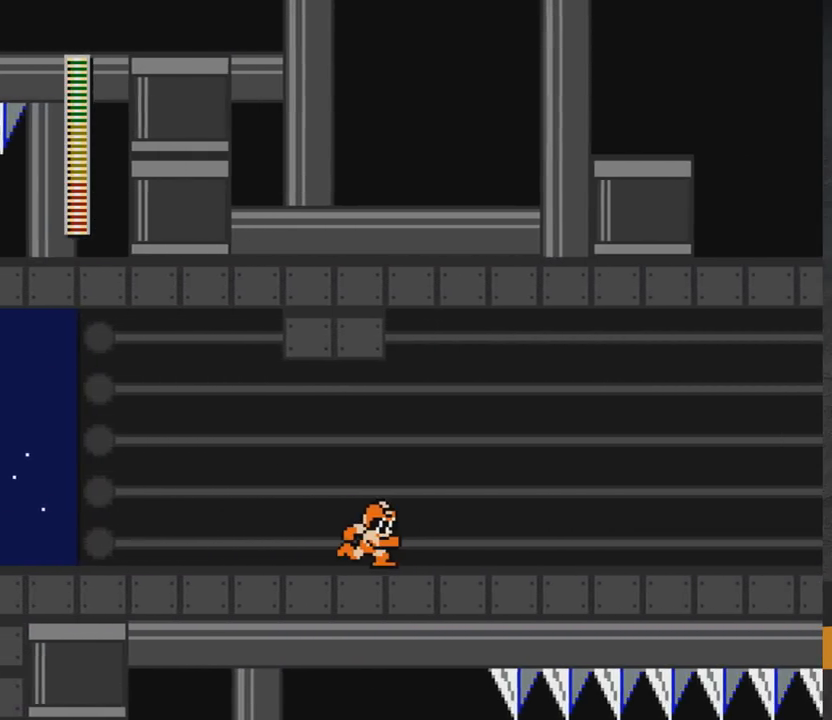
{"buttons": ["DPAD_RIGHT"], "right_stick": "center", "events": [[450, "DPAD_RIGHT", "down"]]}
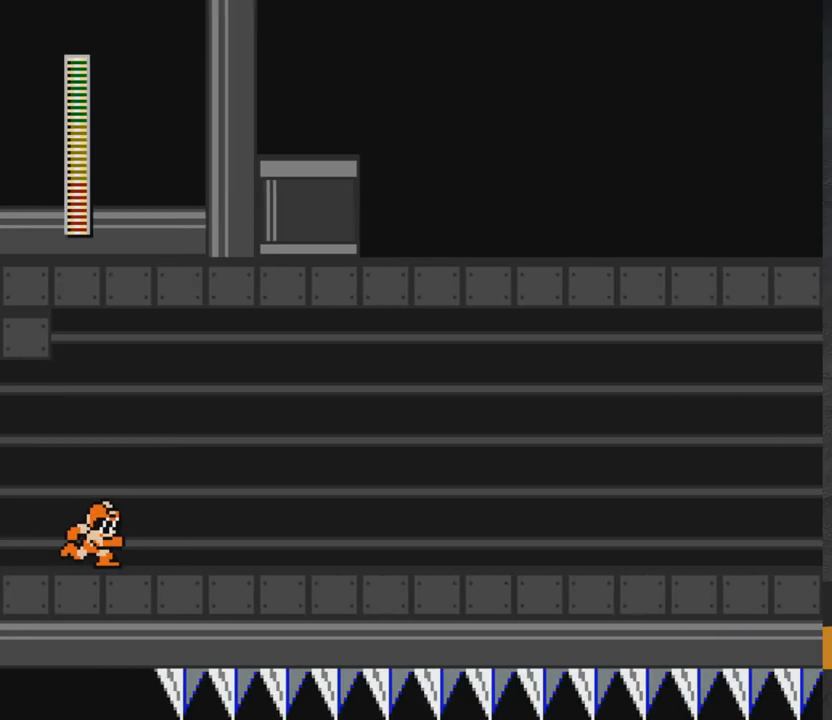
{"buttons": ["DPAD_DOWN", "DPAD_RIGHT"], "right_stick": "center", "events": [[267, "DPAD_DOWN", "down"]]}
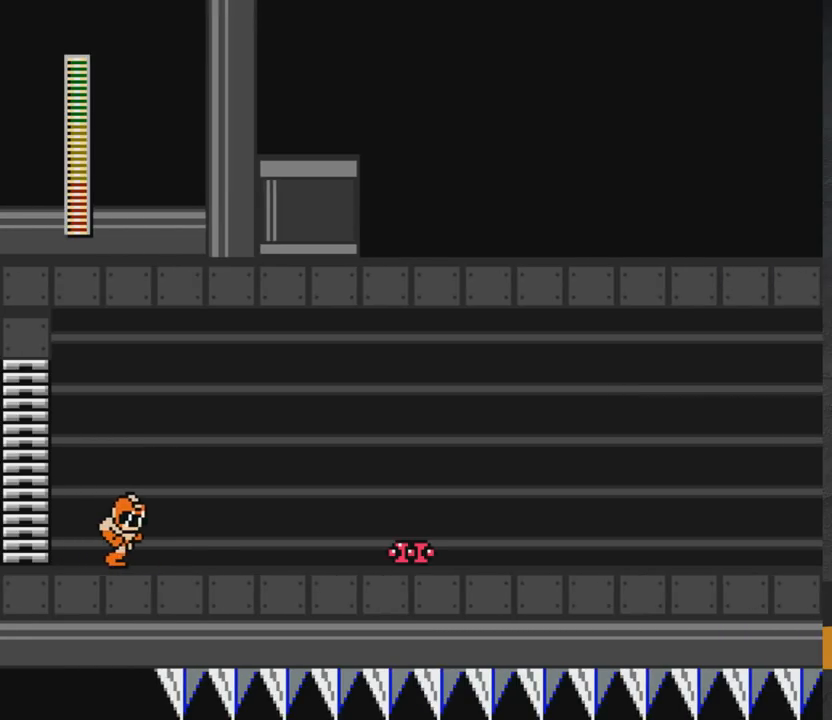
{"buttons": ["DPAD_RIGHT"], "right_stick": "center", "events": [[133, "A", "down"], [283, "DPAD_RIGHT", "up"], [317, "DPAD_DOWN", "up"], [333, "DPAD_LEFT", "down"], [350, "A", "up"], [417, "DPAD_LEFT", "up"], [433, "DPAD_RIGHT", "down"]]}
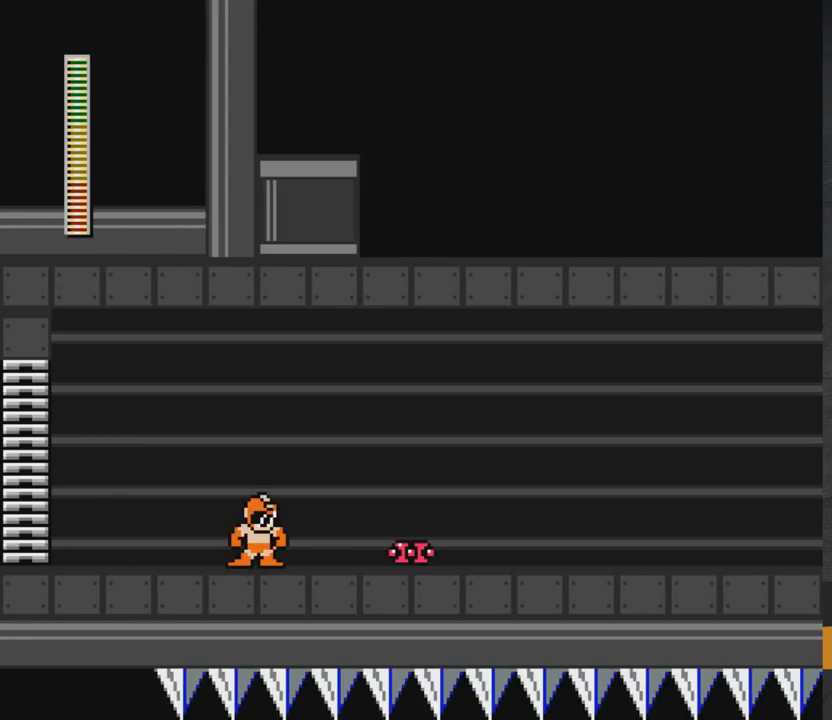
{"buttons": ["DPAD_RIGHT"], "right_stick": "center", "events": [[33, "X", "down"], [100, "X", "up"], [117, "DPAD_RIGHT", "up"], [167, "X", "down"], [233, "X", "up"], [300, "X", "down"], [367, "DPAD_RIGHT", "down"], [367, "X", "up"], [417, "X", "down"], [483, "X", "up"]]}
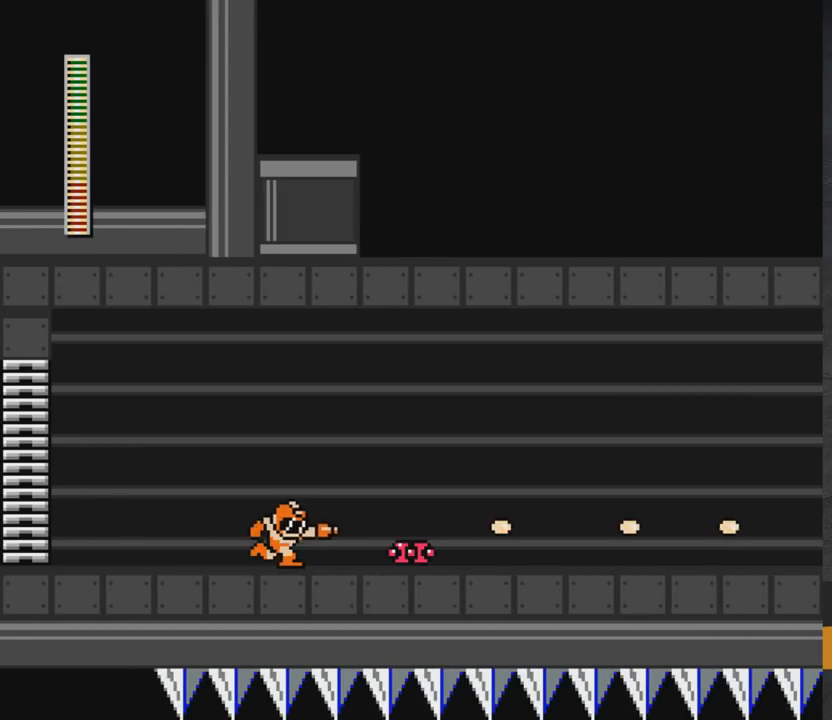
{"buttons": [], "right_stick": "center", "events": [[50, "X", "down"], [67, "DPAD_RIGHT", "up"], [100, "X", "up"], [167, "X", "down"], [200, "DPAD_RIGHT", "down"], [233, "X", "up"], [283, "DPAD_RIGHT", "up"], [317, "X", "down"], [350, "X", "up"], [383, "DPAD_RIGHT", "down"], [433, "X", "down"], [450, "DPAD_RIGHT", "up"], [500, "X", "up"]]}
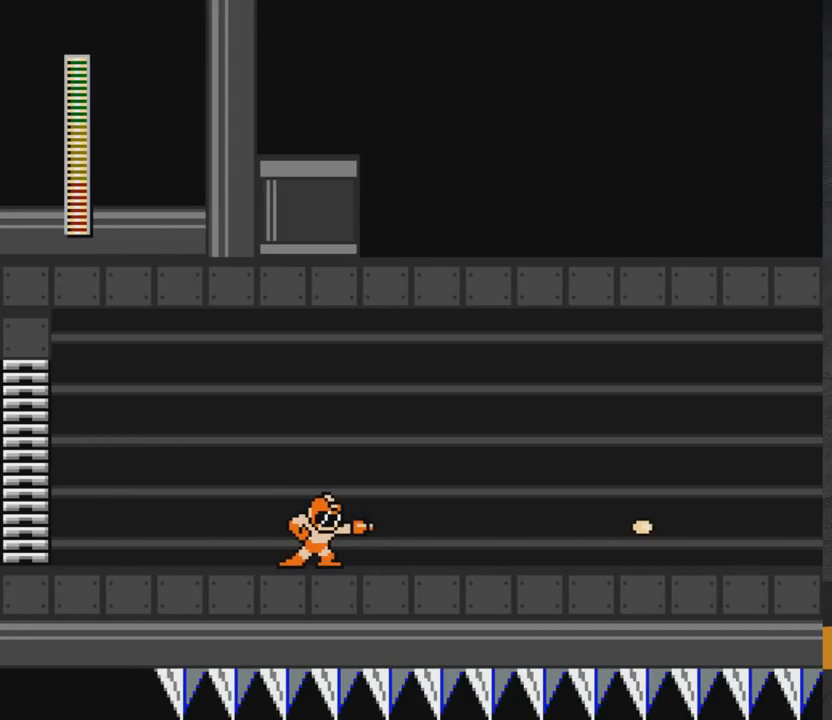
{"buttons": ["A", "X", "DPAD_DOWN", "DPAD_RIGHT"], "right_stick": "center", "events": [[33, "DPAD_RIGHT", "down"], [83, "X", "down"], [117, "DPAD_RIGHT", "up"], [133, "X", "up"], [167, "DPAD_RIGHT", "down"], [217, "X", "down"], [233, "DPAD_DOWN", "down"], [267, "X", "up"], [317, "X", "down"], [383, "A", "down"]]}
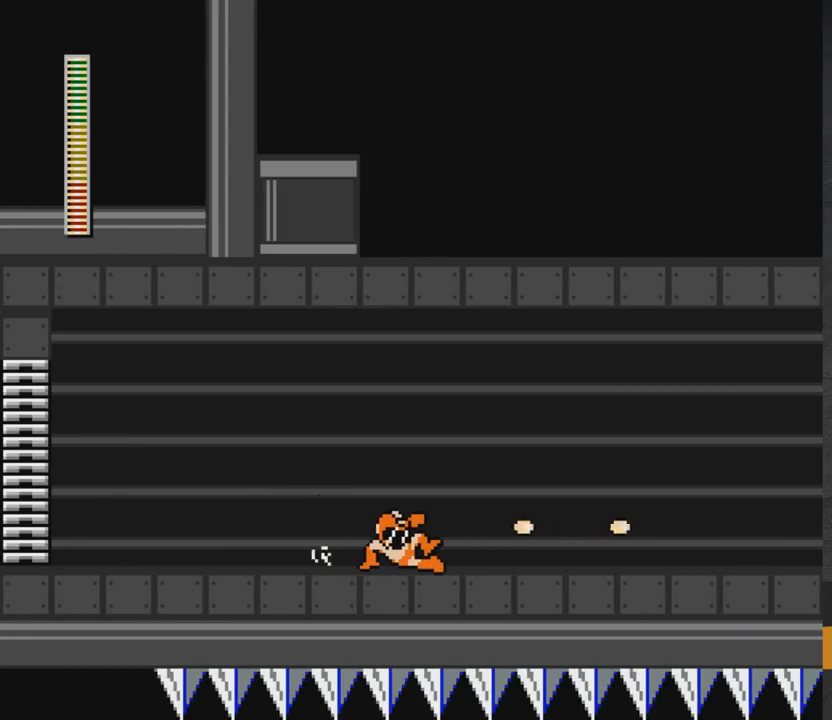
{"buttons": ["DPAD_DOWN", "DPAD_RIGHT"], "right_stick": "center", "events": [[200, "X", "up"], [250, "A", "up"], [317, "X", "down"], [383, "X", "up"], [433, "X", "down"], [483, "X", "up"]]}
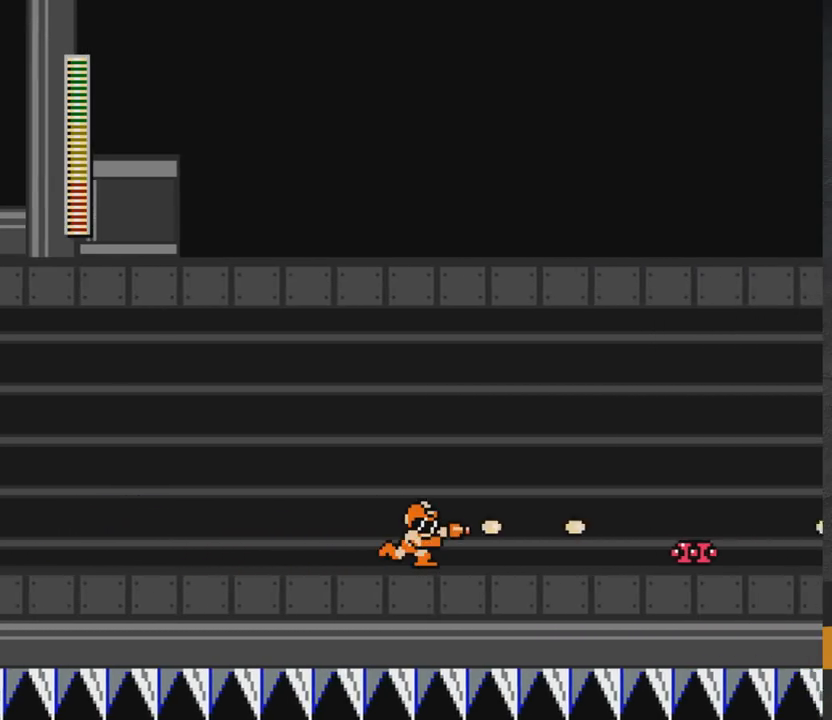
{"buttons": ["X", "DPAD_RIGHT"], "right_stick": "center", "events": [[50, "X", "down"], [117, "X", "up"], [150, "DPAD_DOWN", "up"], [183, "X", "down"], [233, "X", "up"], [317, "X", "down"], [400, "X", "up"], [450, "X", "down"]]}
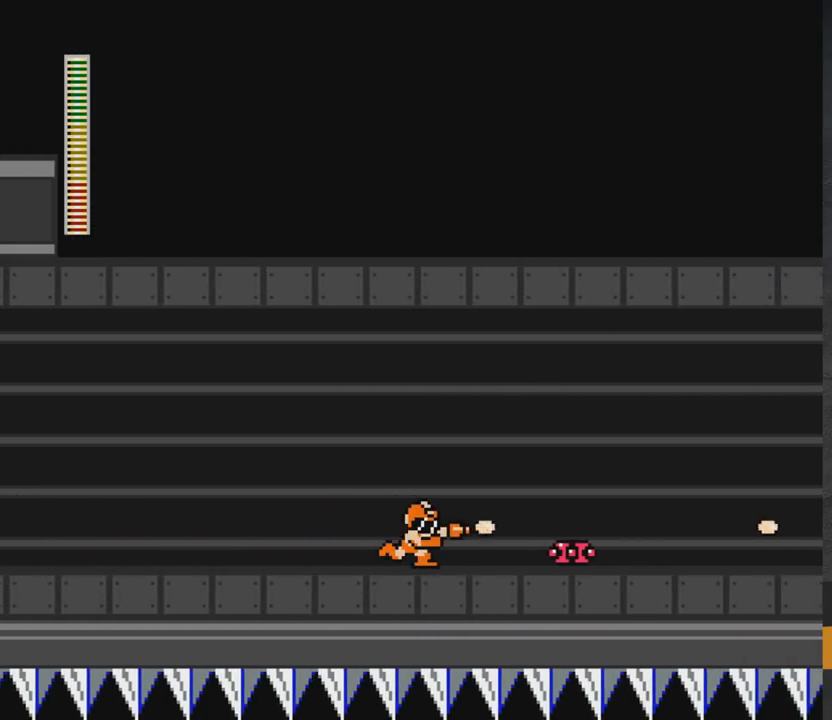
{"buttons": ["X"], "right_stick": "center", "events": [[17, "X", "up"], [100, "X", "down"], [133, "X", "up"], [217, "X", "down"], [267, "X", "up"], [283, "DPAD_RIGHT", "up"], [350, "X", "down"], [383, "X", "up"], [467, "X", "down"]]}
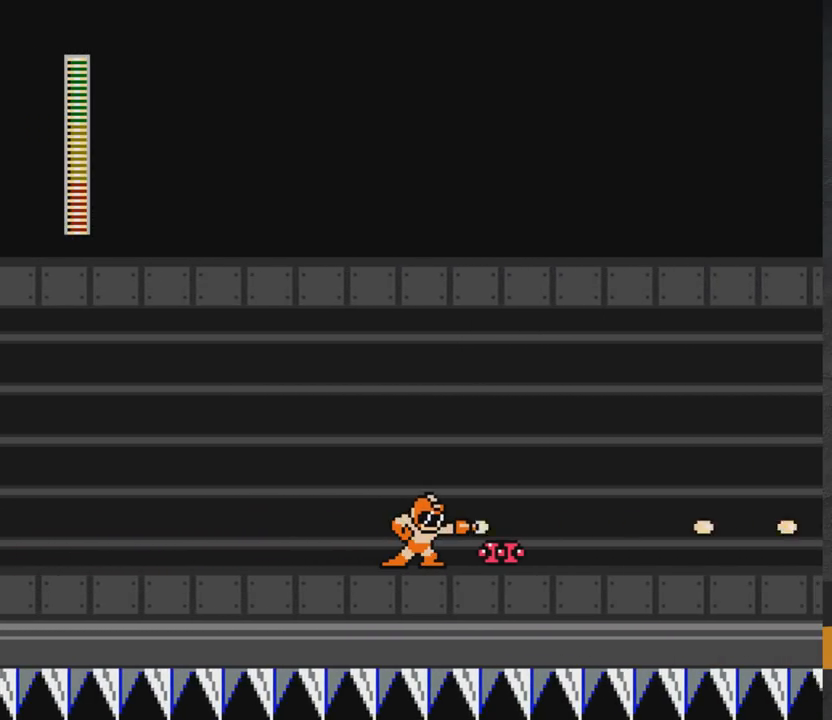
{"buttons": ["X", "DPAD_DOWN", "DPAD_RIGHT"], "right_stick": "center", "events": [[33, "X", "up"], [100, "X", "down"], [167, "X", "up"], [233, "X", "down"], [300, "X", "up"], [367, "X", "down"], [417, "DPAD_RIGHT", "down"], [433, "X", "up"], [467, "DPAD_DOWN", "down"], [483, "X", "down"]]}
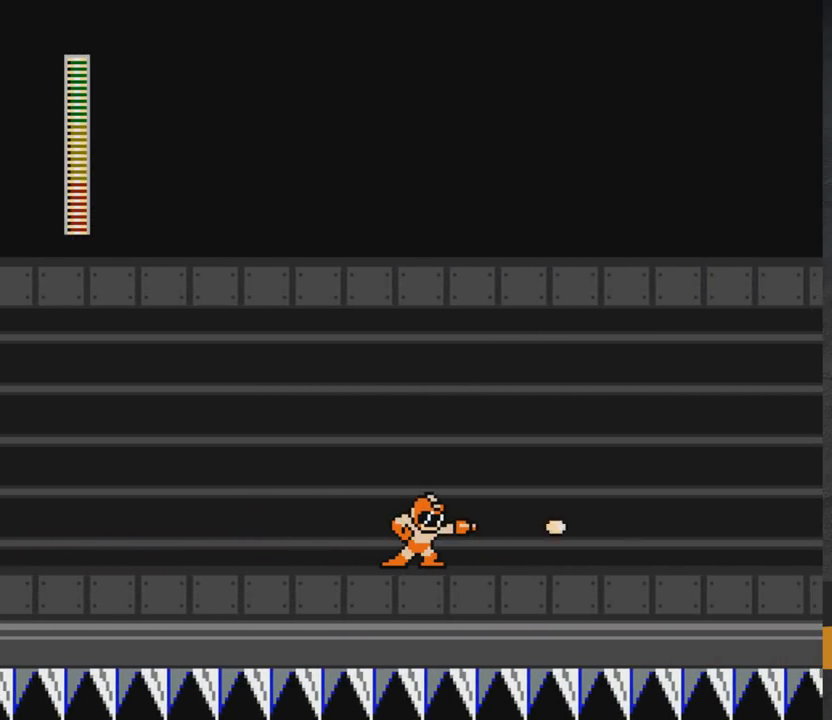
{"buttons": ["X", "DPAD_RIGHT"], "right_stick": "center", "events": [[67, "A", "down"], [433, "A", "up"], [433, "X", "up"], [467, "DPAD_DOWN", "up"], [500, "X", "down"]]}
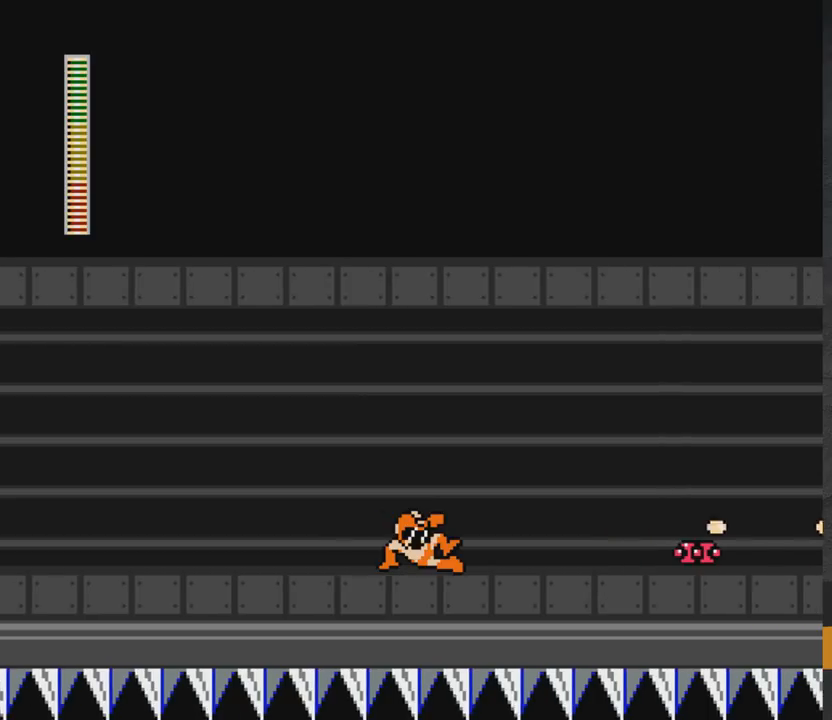
{"buttons": ["X", "DPAD_RIGHT"], "right_stick": "center", "events": [[233, "X", "up"], [450, "X", "down"]]}
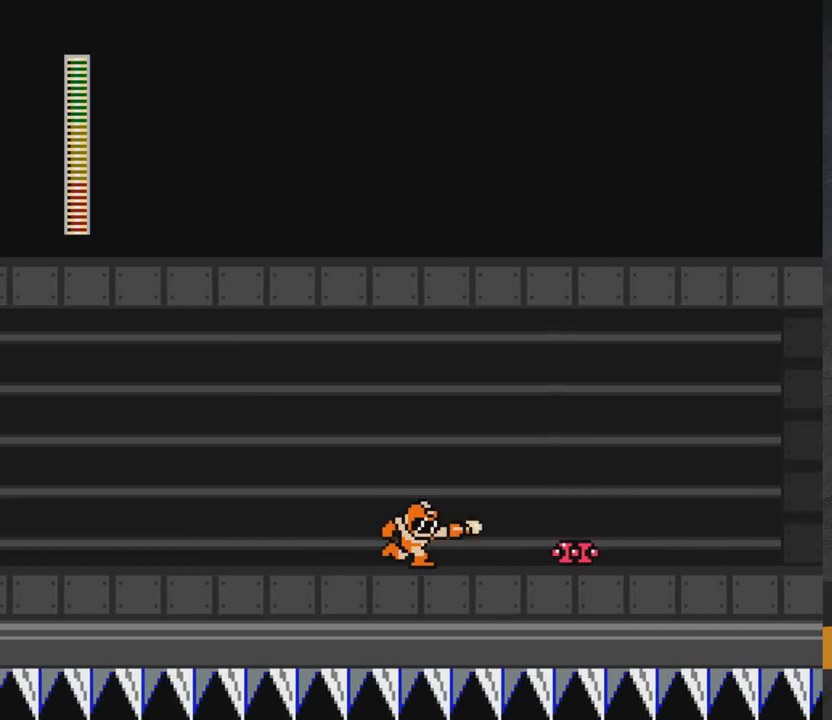
{"buttons": [], "right_stick": "center", "events": [[17, "X", "up"], [83, "X", "down"], [150, "X", "up"], [233, "X", "down"], [283, "DPAD_RIGHT", "up"], [283, "X", "up"], [383, "X", "down"], [450, "X", "up"]]}
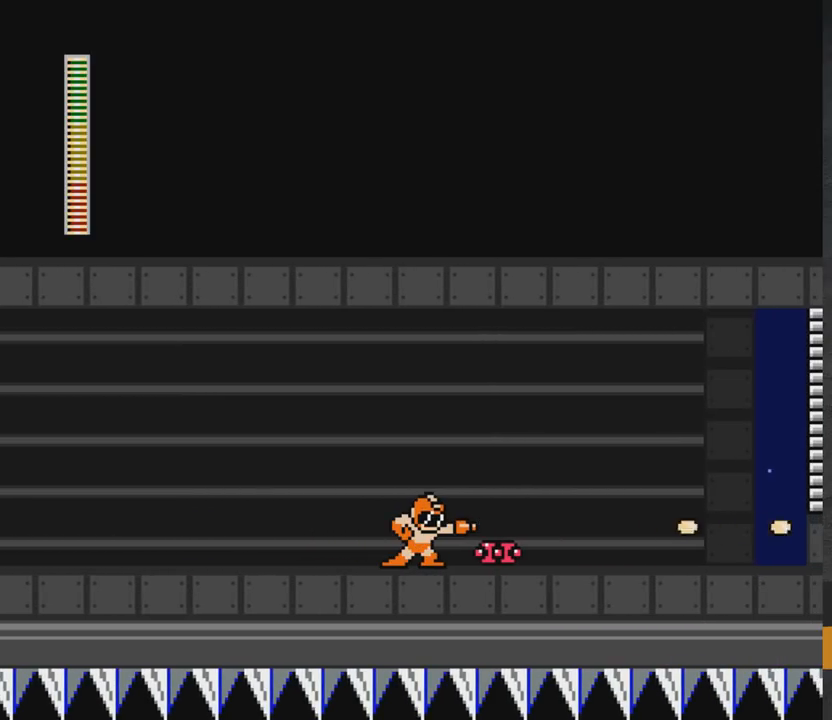
{"buttons": ["DPAD_RIGHT"], "right_stick": "center", "events": [[17, "X", "down"], [83, "X", "up"], [167, "X", "down"], [217, "X", "up"], [300, "X", "down"], [317, "X", "up"], [433, "X", "down"], [483, "X", "up"], [500, "DPAD_RIGHT", "down"]]}
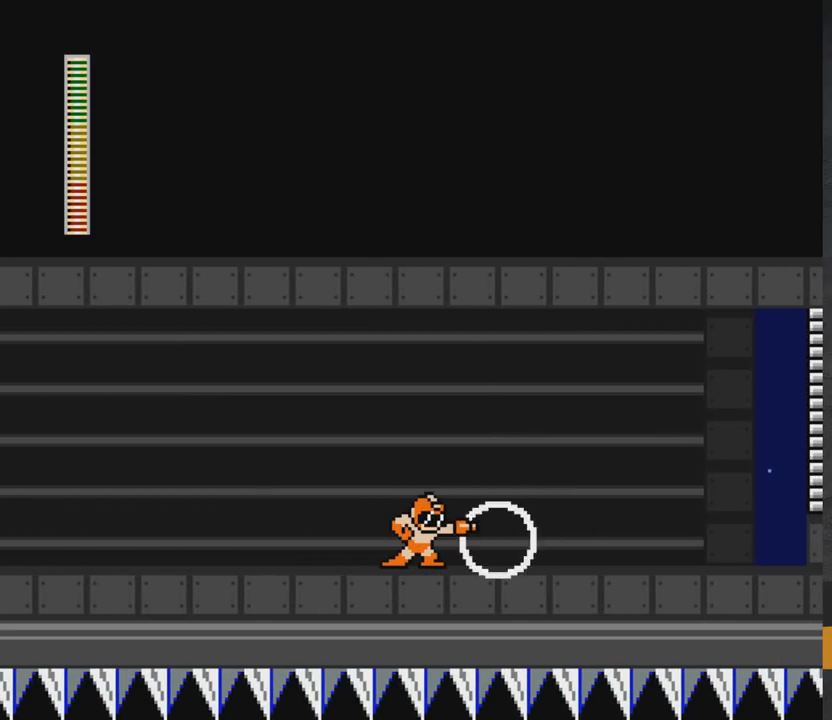
{"buttons": ["A", "X", "DPAD_DOWN", "DPAD_RIGHT"], "right_stick": "center", "events": [[17, "DPAD_DOWN", "down"], [67, "X", "down"], [150, "A", "down"]]}
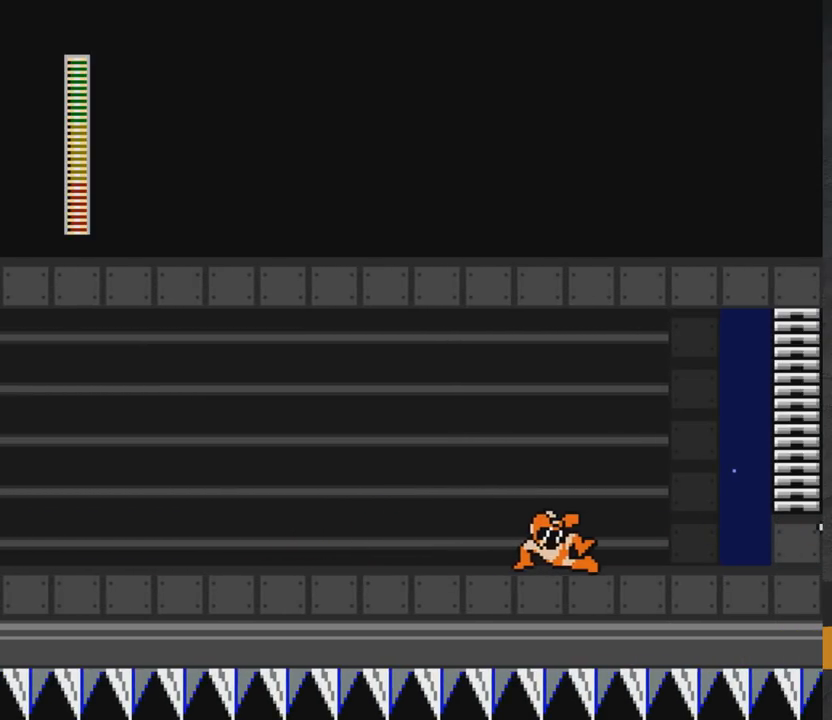
{"buttons": ["X", "DPAD_RIGHT"], "right_stick": "center", "events": [[50, "A", "up"], [150, "A", "down"], [300, "A", "up"], [300, "DPAD_DOWN", "up"], [350, "A", "down"], [483, "A", "up"]]}
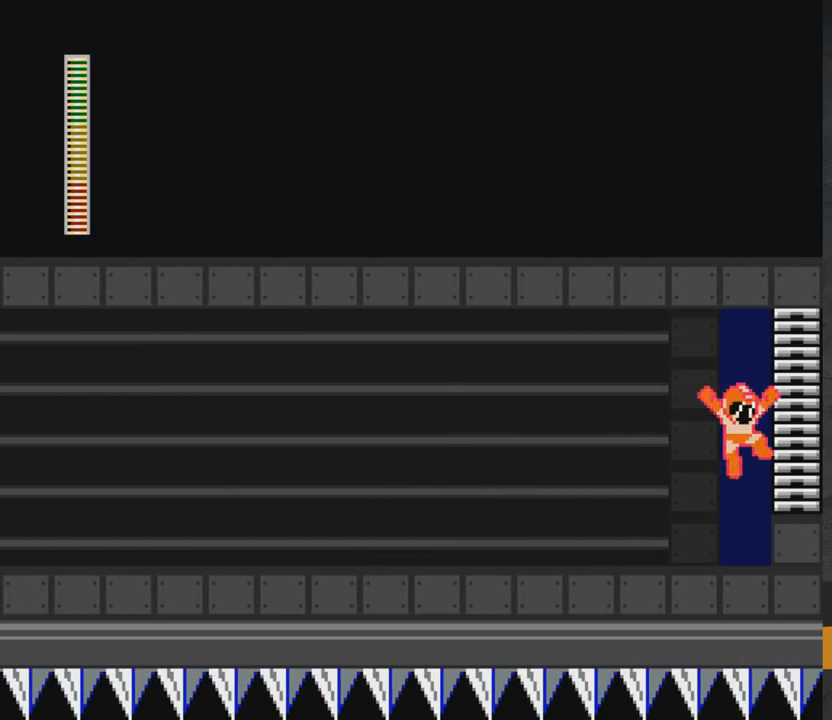
{"buttons": ["A", "X", "DPAD_RIGHT"], "right_stick": "center", "events": [[50, "A", "down"]]}
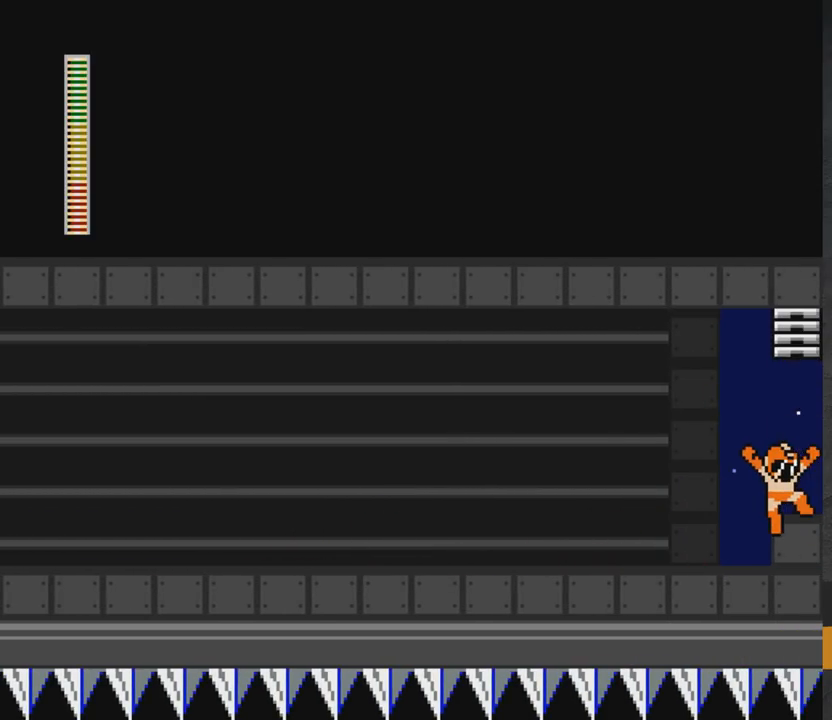
{"buttons": ["A", "X", "DPAD_RIGHT"], "right_stick": "center", "events": []}
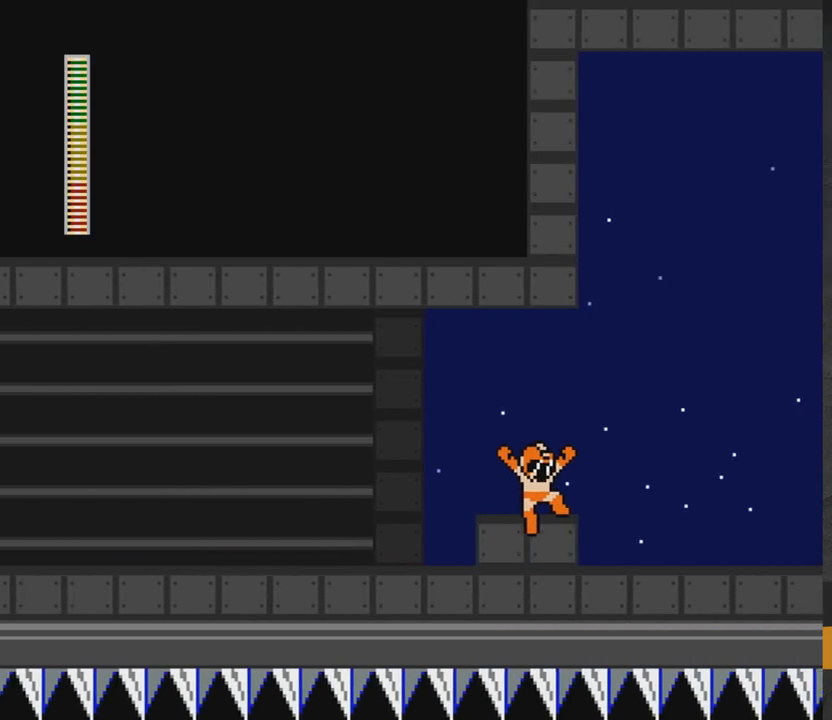
{"buttons": ["A", "X", "DPAD_RIGHT"], "right_stick": "center", "events": []}
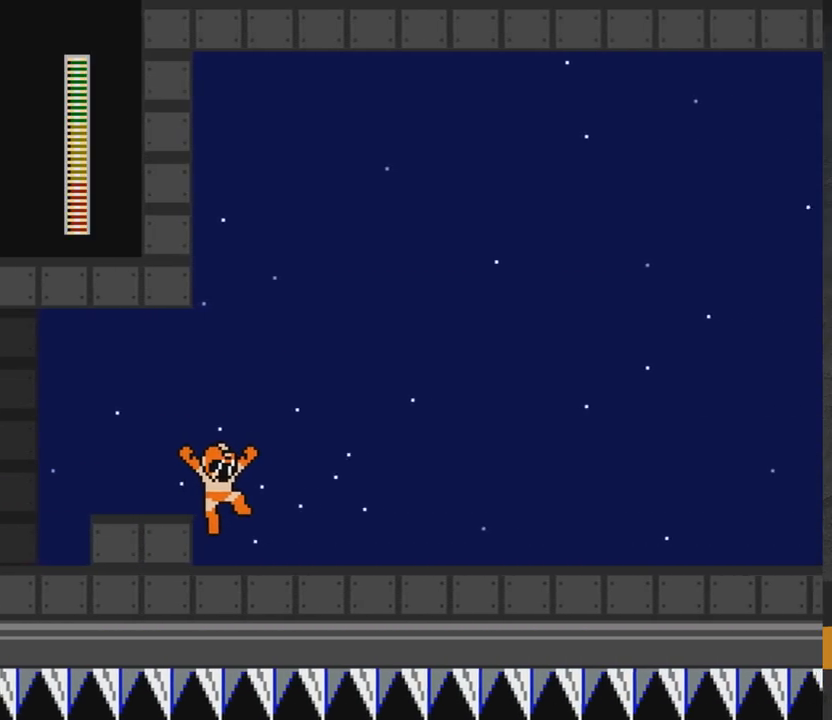
{"buttons": ["A", "X", "DPAD_RIGHT"], "right_stick": "center", "events": []}
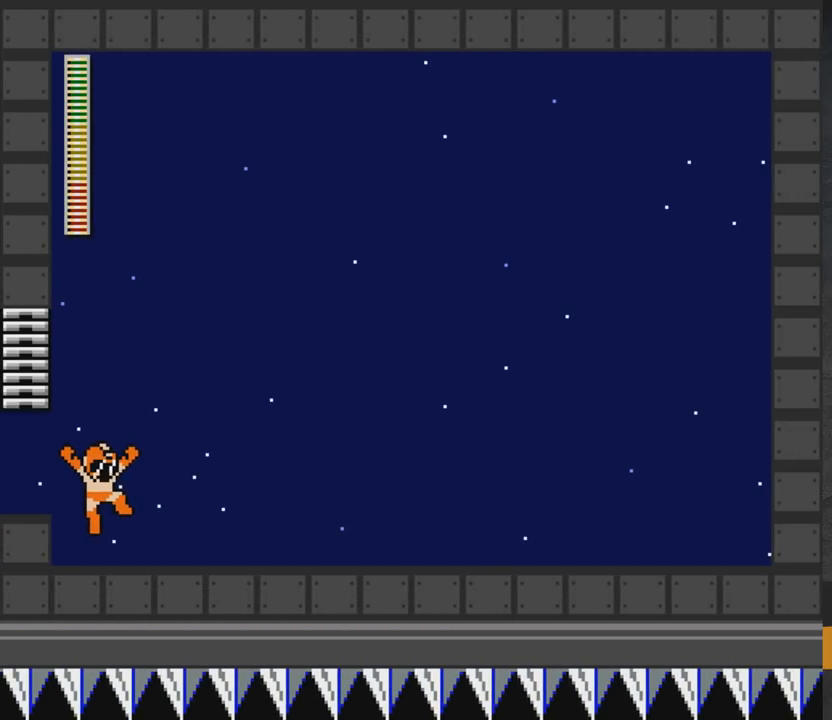
{"buttons": ["X", "DPAD_RIGHT"], "right_stick": "center", "events": [[183, "A", "up"]]}